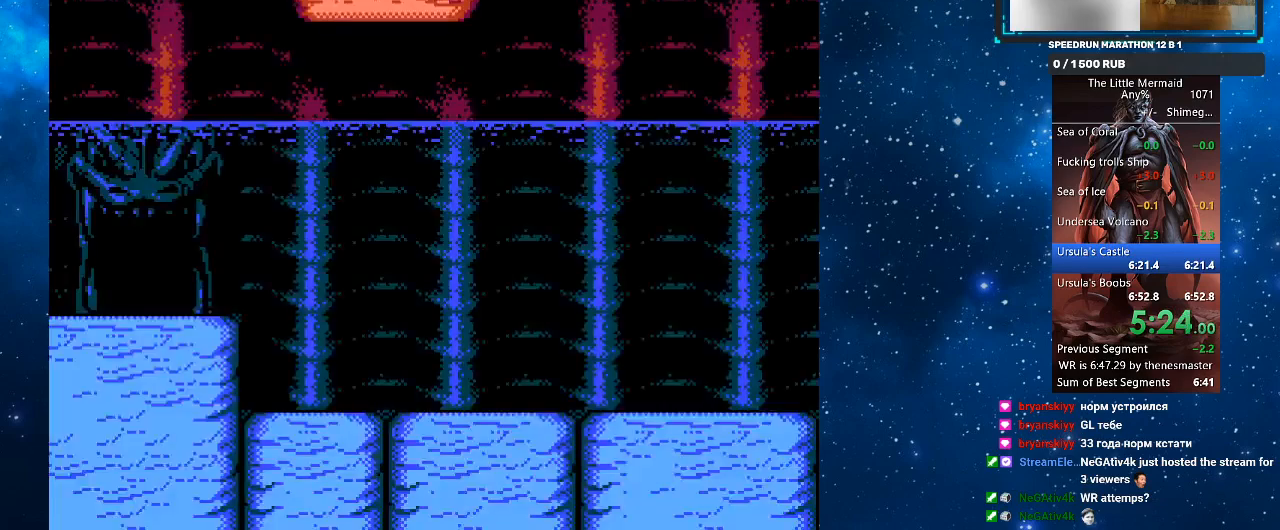
Gameplay with a controller (PlayStation layout); each line is a JSON object with the inputs held at the frame after it. "events" lists button and stick changes between this image and that frame as [ms after this image, input, new state], when the widget could be followed in between. Not read: left_stick right_stick.
{"buttons": ["R1", "DPAD_UP", "DPAD_RIGHT"], "events": []}
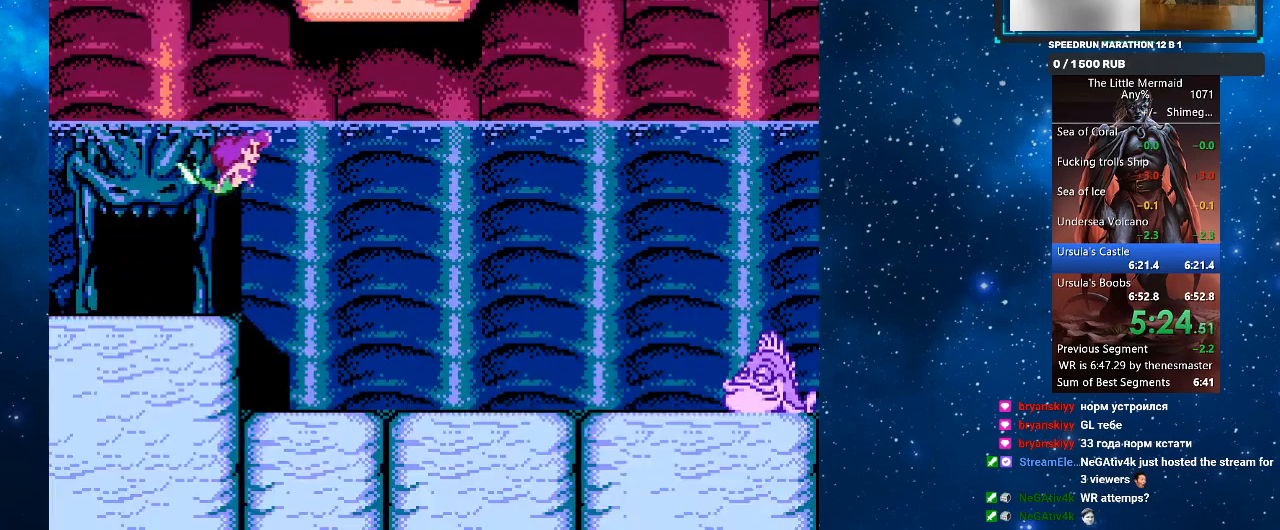
{"buttons": ["R1", "DPAD_RIGHT"], "events": [[333, "DPAD_UP", "up"]]}
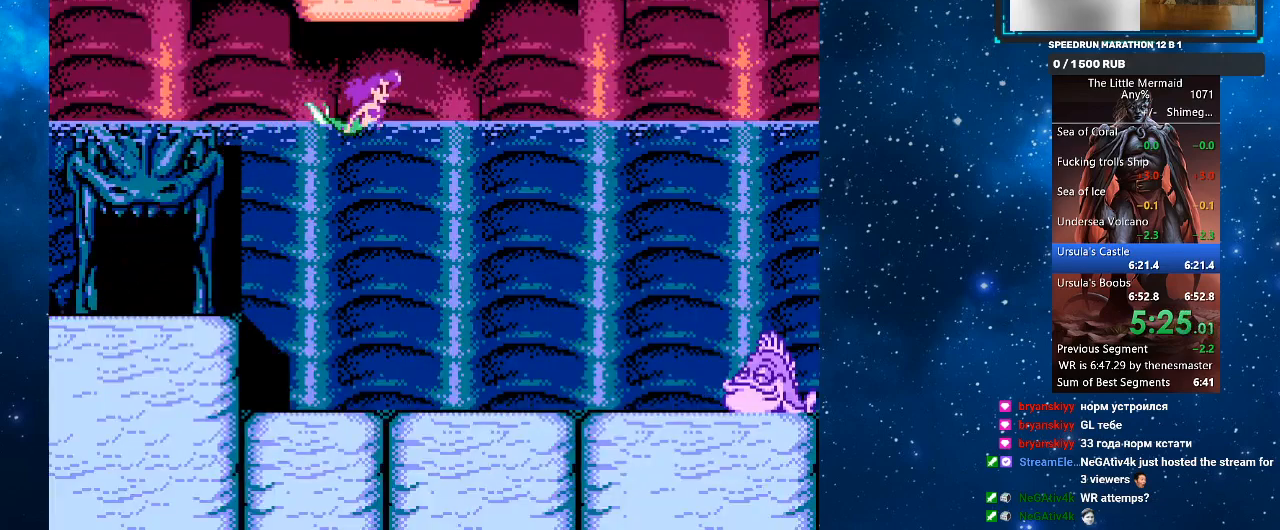
{"buttons": ["R1", "DPAD_RIGHT"], "events": []}
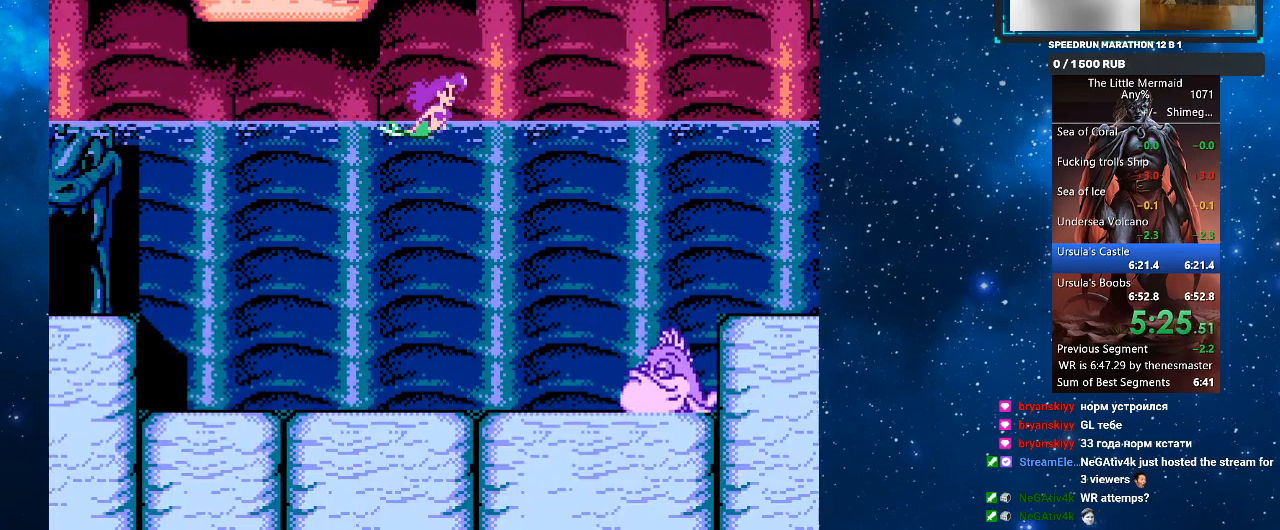
{"buttons": ["R1", "DPAD_RIGHT"], "events": []}
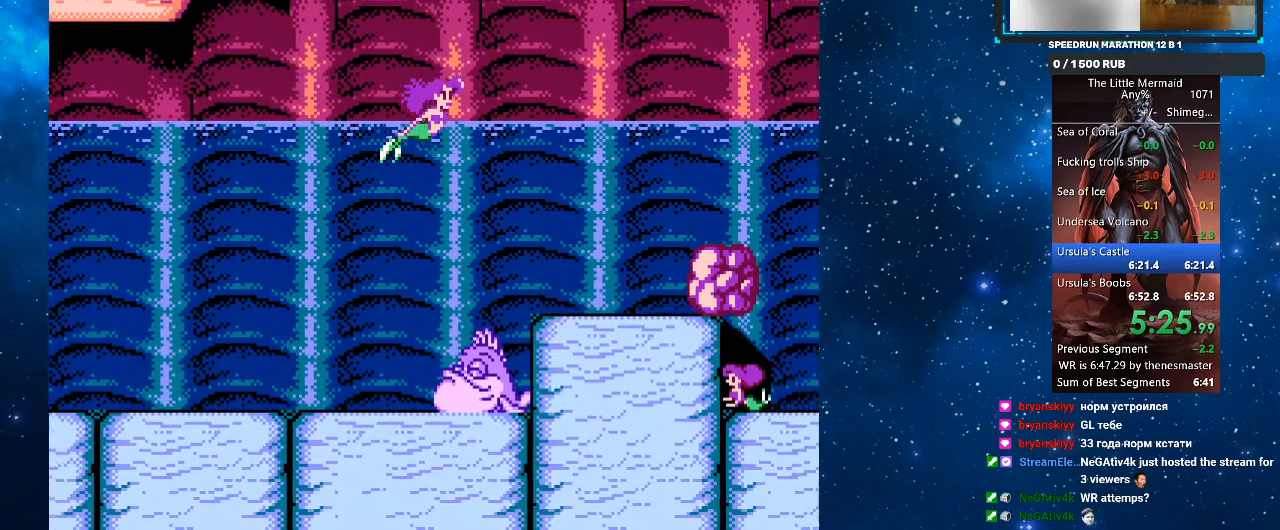
{"buttons": ["R1", "DPAD_RIGHT"], "events": []}
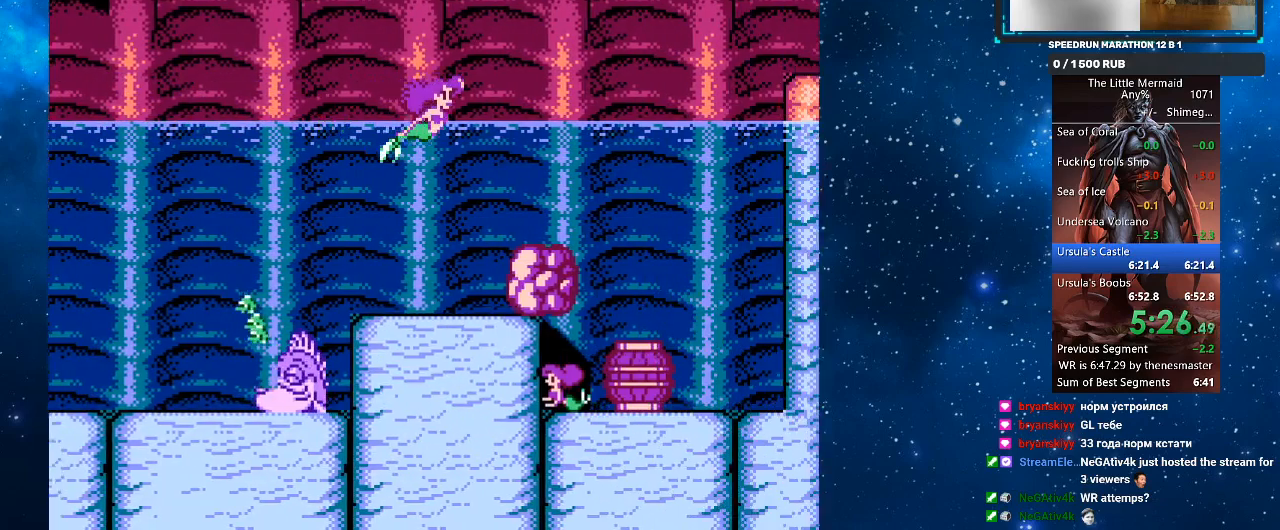
{"buttons": ["R1", "DPAD_RIGHT"], "events": []}
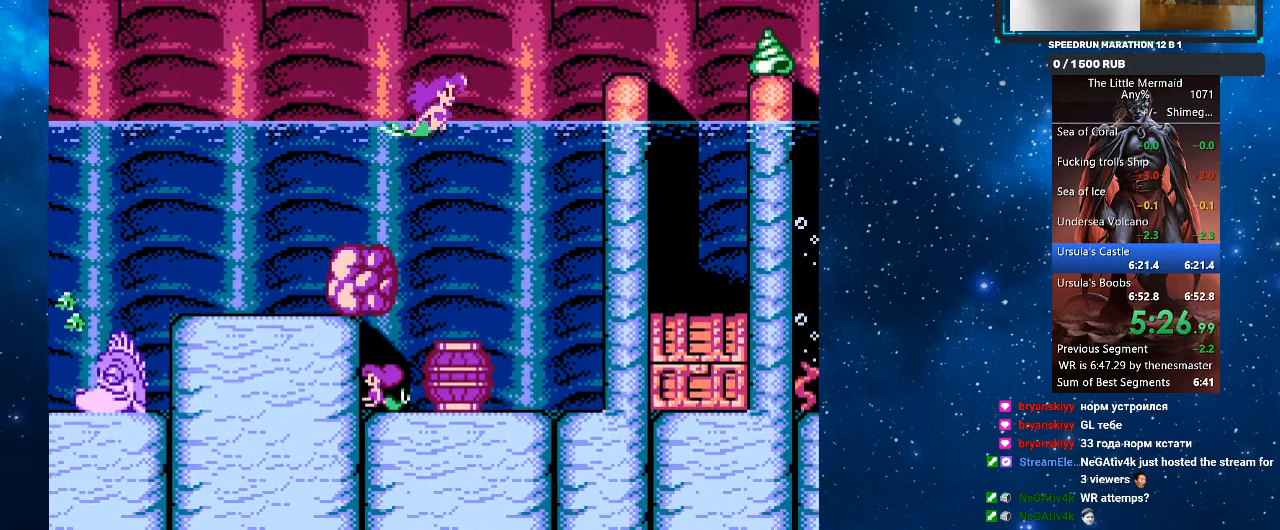
{"buttons": ["SQUARE", "R1", "DPAD_UP", "DPAD_RIGHT"], "events": [[300, "DPAD_UP", "down"], [333, "SQUARE", "down"]]}
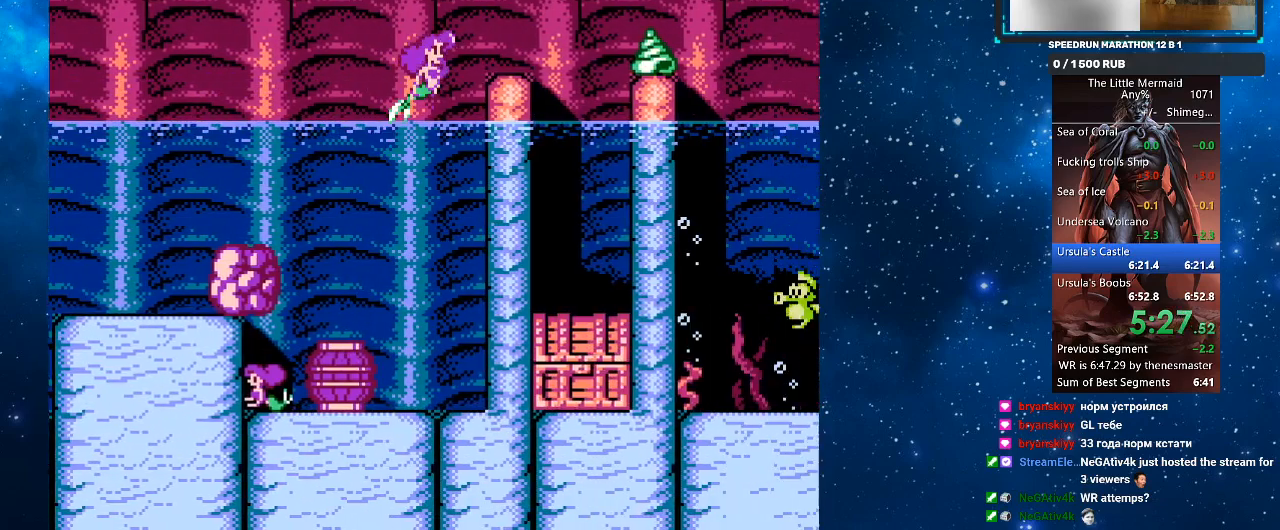
{"buttons": ["R1", "DPAD_UP", "DPAD_RIGHT"], "events": [[367, "SQUARE", "up"]]}
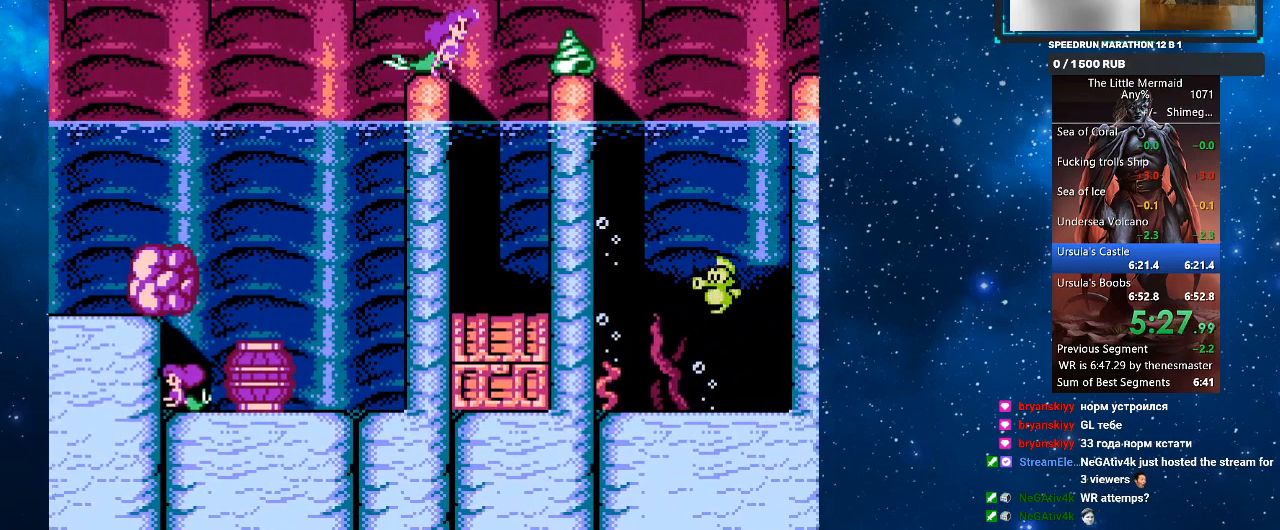
{"buttons": ["R1", "DPAD_UP", "DPAD_RIGHT"], "events": [[33, "SQUARE", "down"], [133, "SQUARE", "up"], [167, "SQUARE", "down"], [233, "SQUARE", "up"]]}
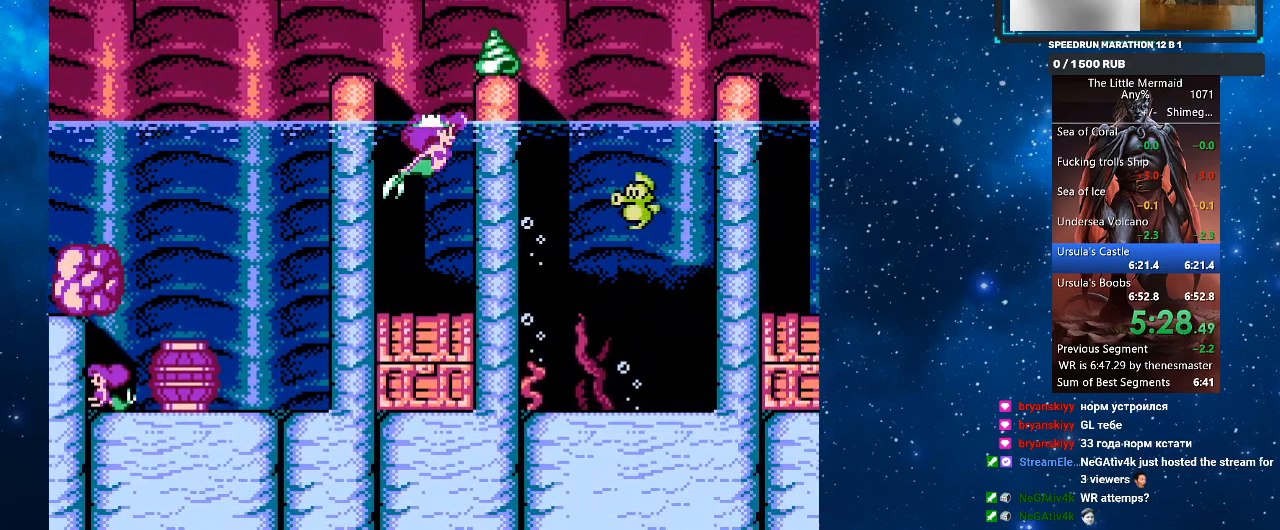
{"buttons": ["SQUARE", "R1", "DPAD_UP", "DPAD_RIGHT"], "events": [[267, "SQUARE", "down"]]}
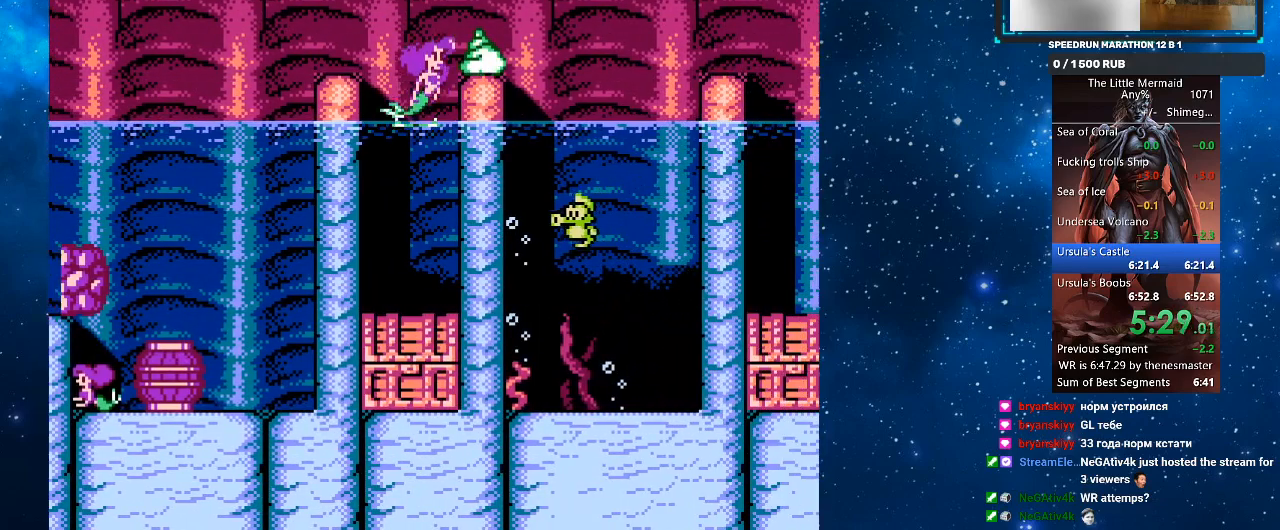
{"buttons": ["SQUARE", "R1", "DPAD_RIGHT"], "events": [[267, "SQUARE", "up"], [300, "DPAD_UP", "up"], [367, "SQUARE", "down"], [467, "SQUARE", "up"], [500, "SQUARE", "down"]]}
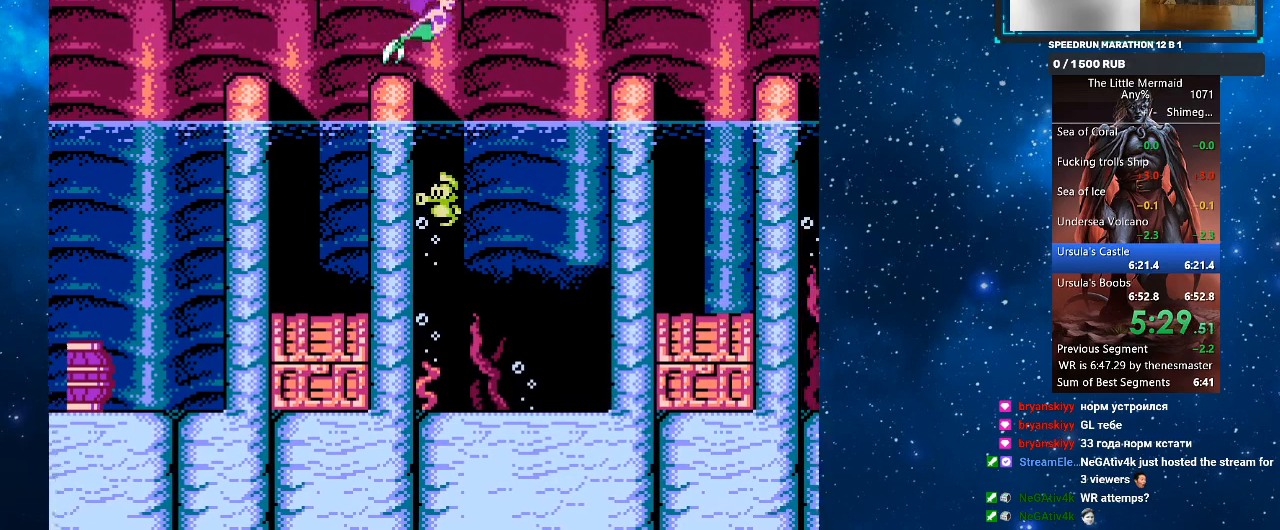
{"buttons": ["R1", "DPAD_RIGHT"], "events": [[133, "SQUARE", "up"]]}
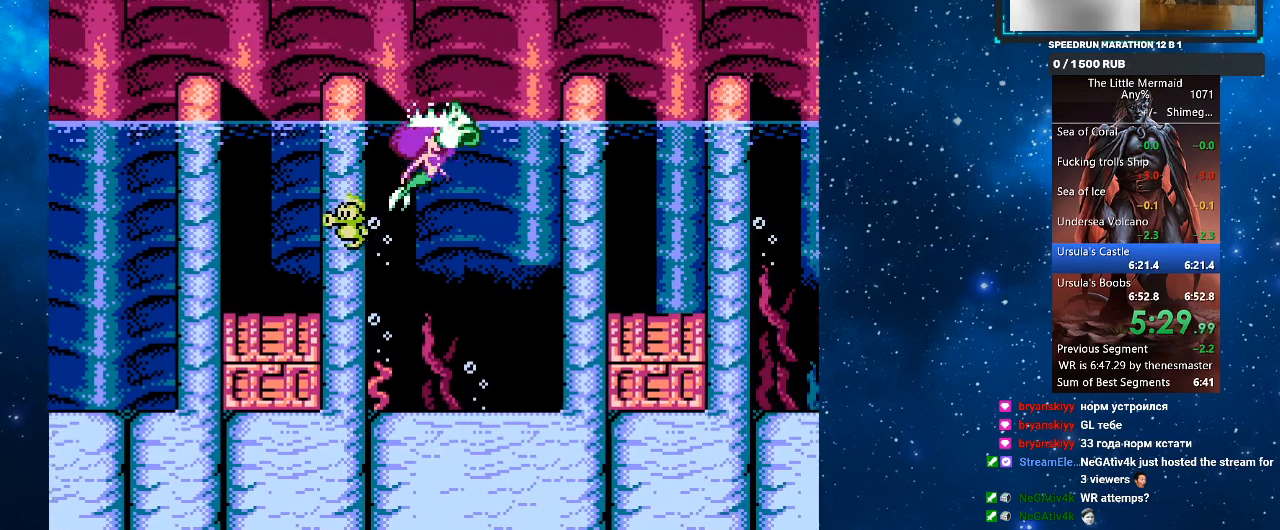
{"buttons": ["SQUARE", "R1", "DPAD_UP", "DPAD_RIGHT"], "events": [[333, "DPAD_UP", "down"], [367, "SQUARE", "down"]]}
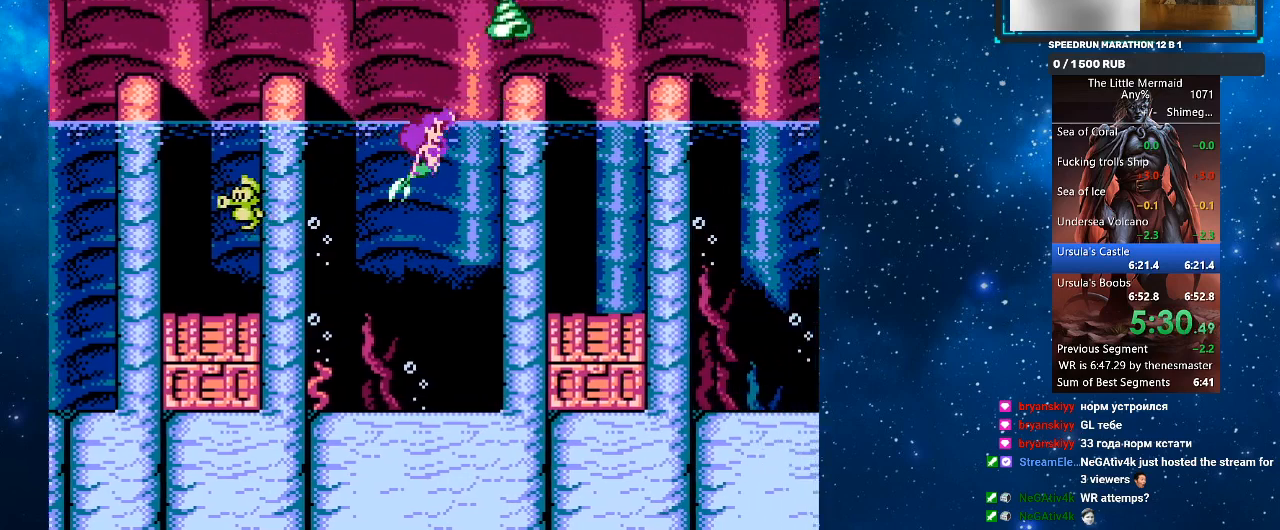
{"buttons": ["SQUARE", "R1", "DPAD_UP", "DPAD_RIGHT"], "events": [[400, "SQUARE", "up"], [500, "SQUARE", "down"]]}
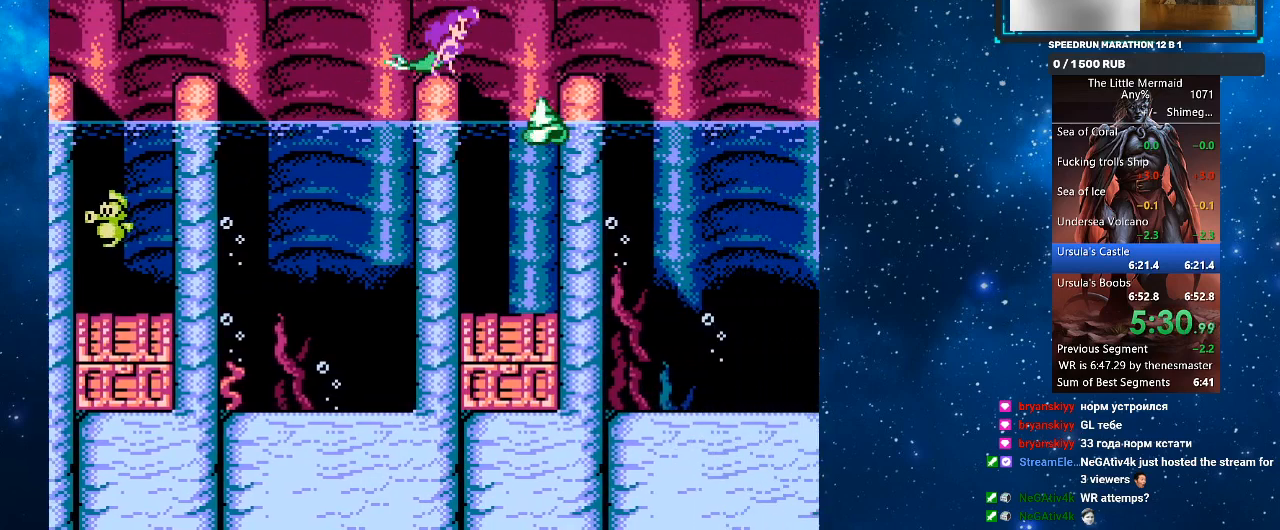
{"buttons": ["R1", "DPAD_UP", "DPAD_RIGHT"], "events": [[100, "SQUARE", "up"], [200, "SQUARE", "down"], [333, "SQUARE", "up"], [367, "SQUARE", "down"], [467, "SQUARE", "up"]]}
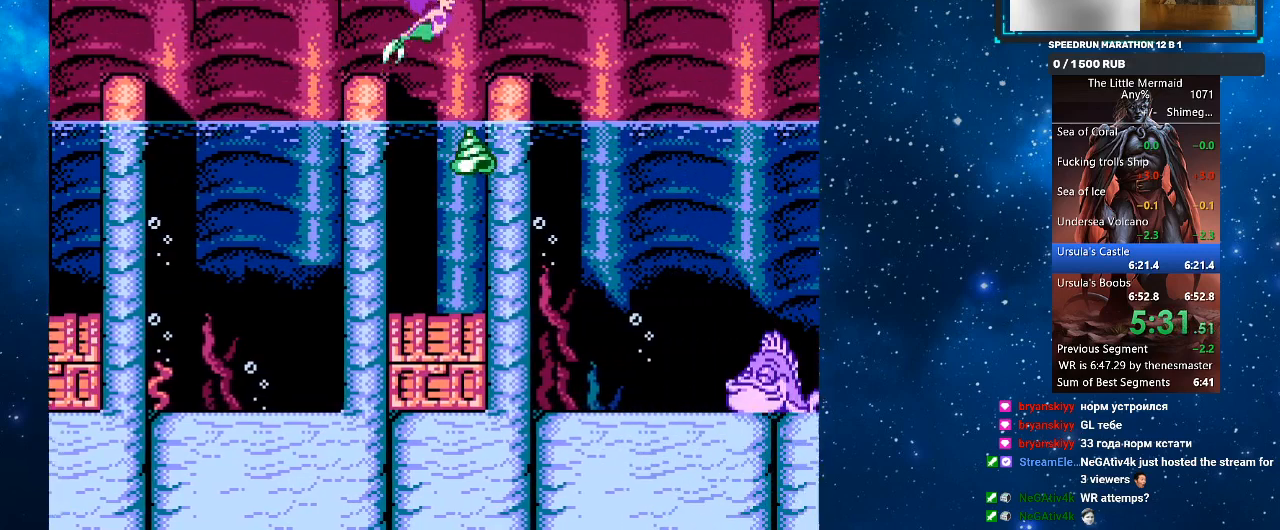
{"buttons": ["R1", "DPAD_UP", "DPAD_RIGHT"], "events": []}
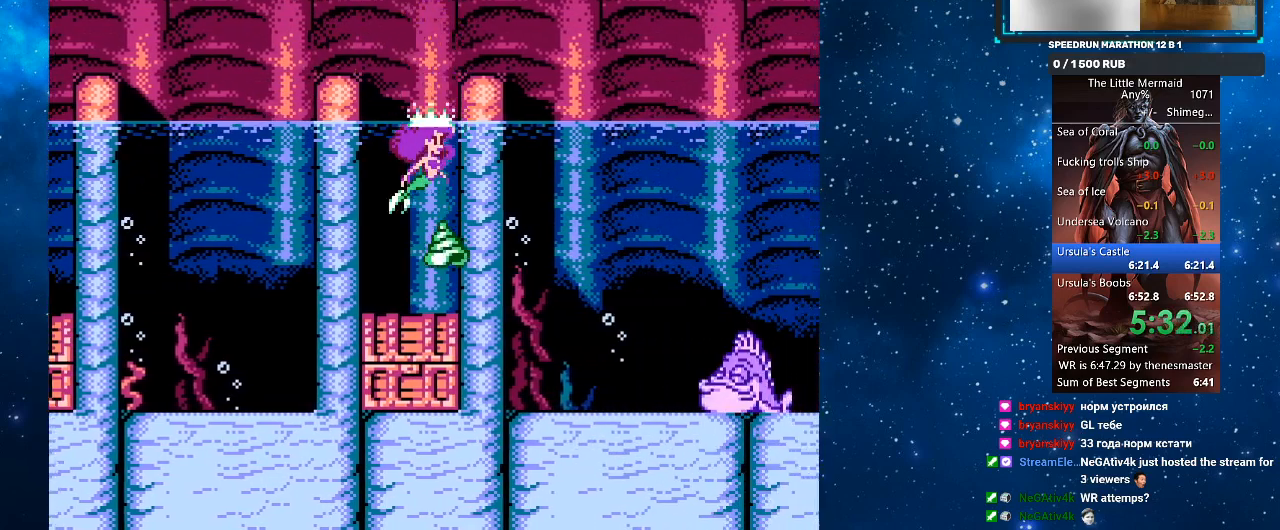
{"buttons": ["SQUARE", "R1", "DPAD_UP", "DPAD_RIGHT"], "events": [[133, "SQUARE", "down"]]}
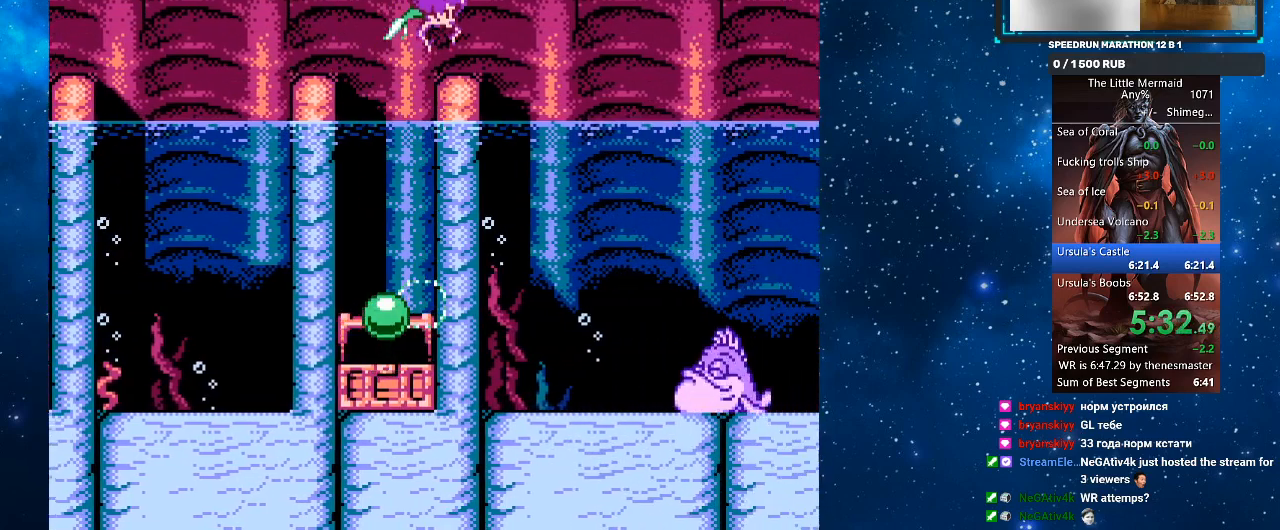
{"buttons": ["SQUARE", "R1", "DPAD_RIGHT"], "events": [[133, "DPAD_UP", "up"], [167, "SQUARE", "up"], [233, "SQUARE", "down"], [300, "SQUARE", "up"], [367, "SQUARE", "down"], [433, "SQUARE", "up"], [500, "SQUARE", "down"]]}
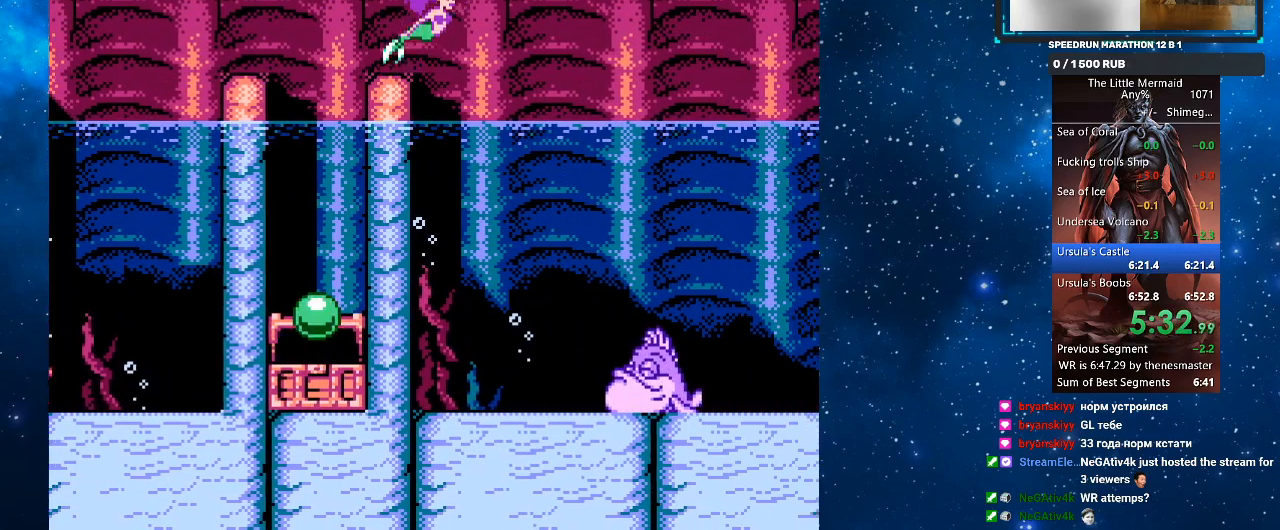
{"buttons": ["R1", "DPAD_RIGHT"], "events": [[100, "SQUARE", "up"]]}
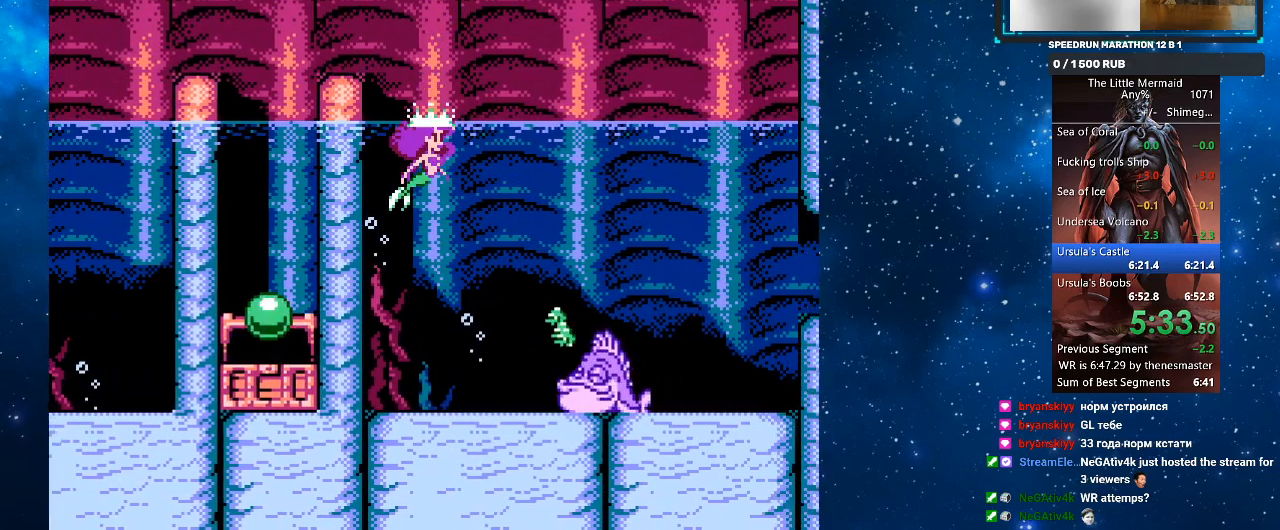
{"buttons": ["R1", "DPAD_RIGHT"], "events": []}
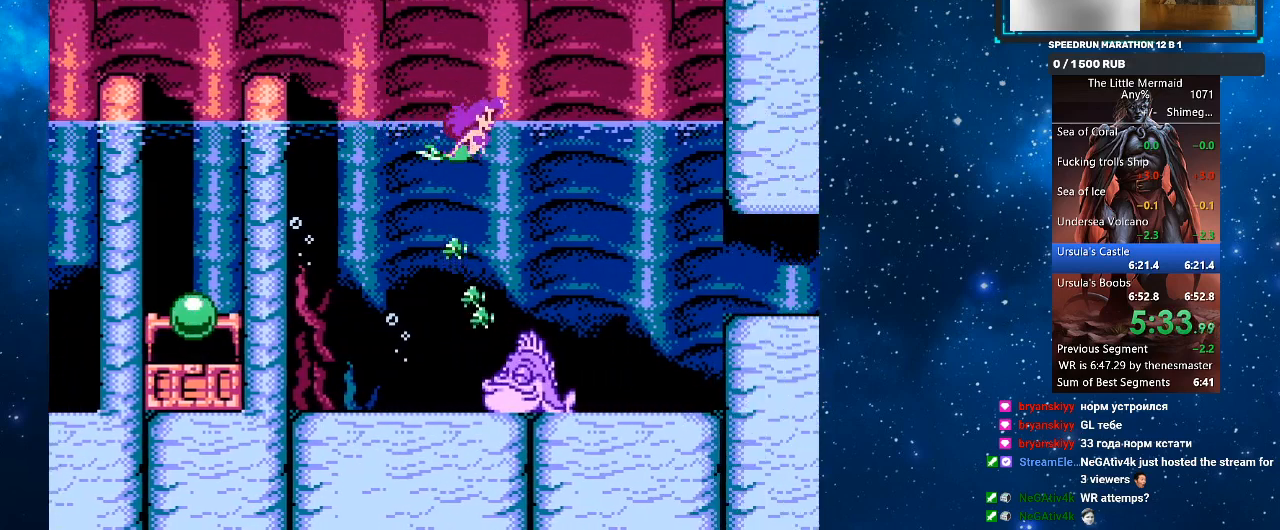
{"buttons": ["R1", "DPAD_DOWN", "DPAD_RIGHT"], "events": [[300, "DPAD_DOWN", "down"]]}
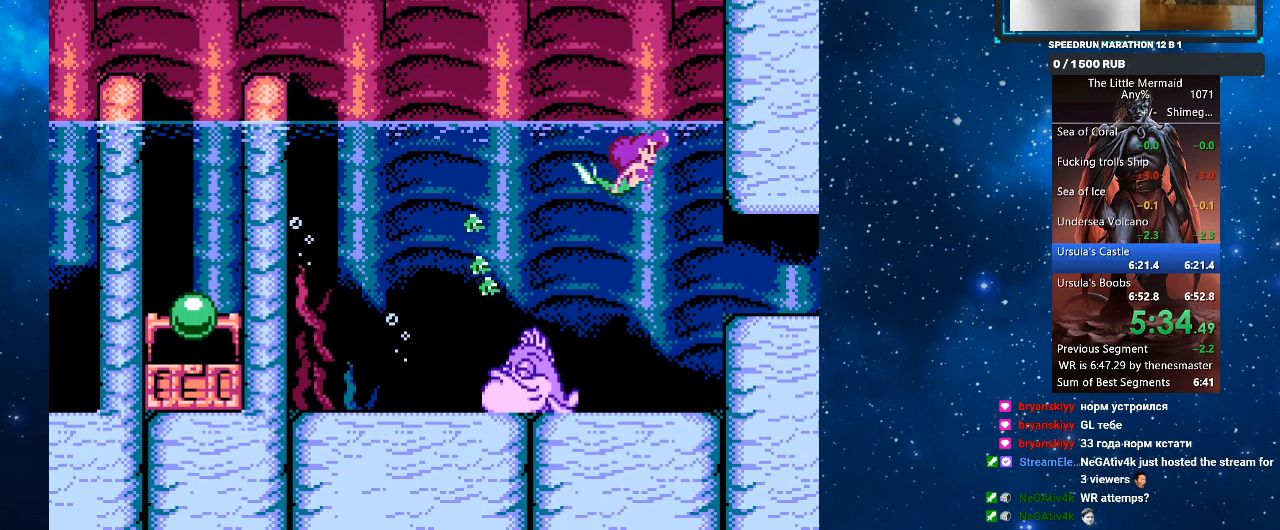
{"buttons": ["R1", "DPAD_RIGHT"], "events": [[233, "DPAD_DOWN", "up"]]}
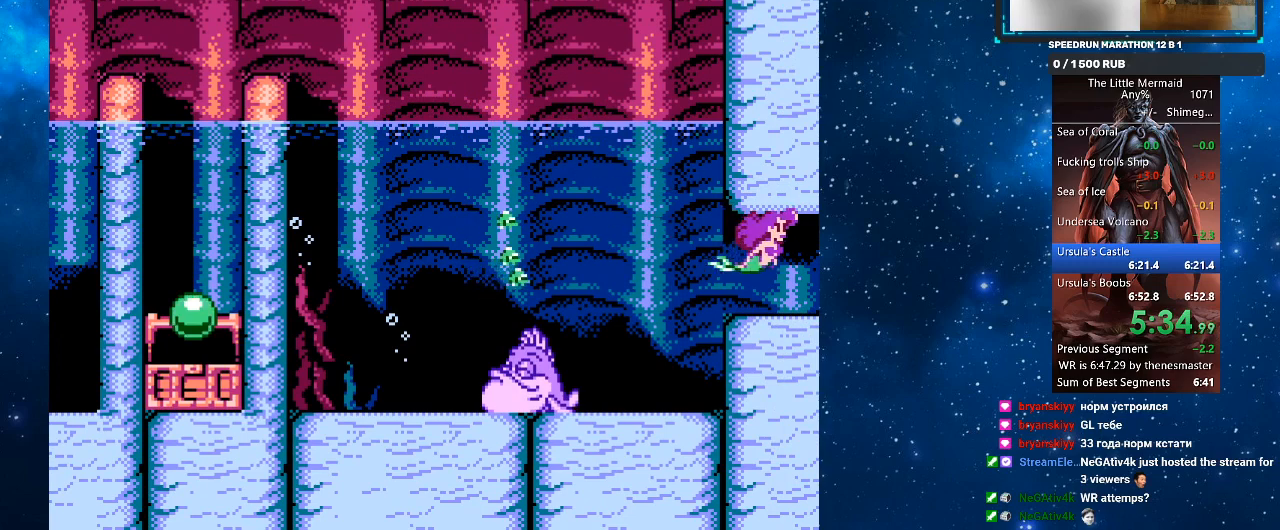
{"buttons": ["R1", "DPAD_RIGHT"], "events": [[300, "DPAD_RIGHT", "up"], [433, "DPAD_RIGHT", "down"]]}
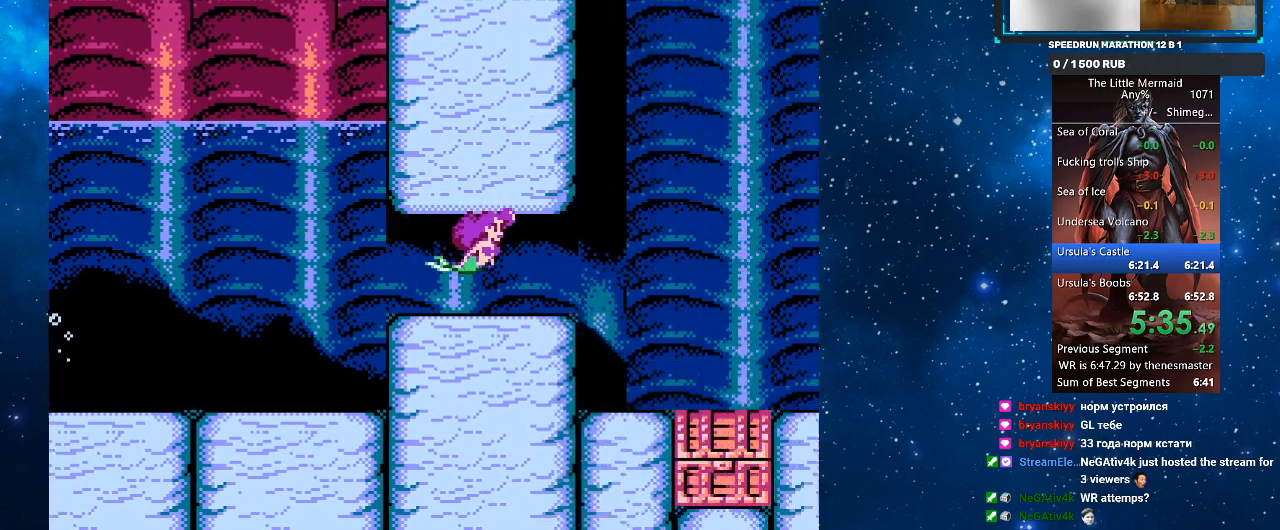
{"buttons": ["R1", "DPAD_RIGHT"], "events": []}
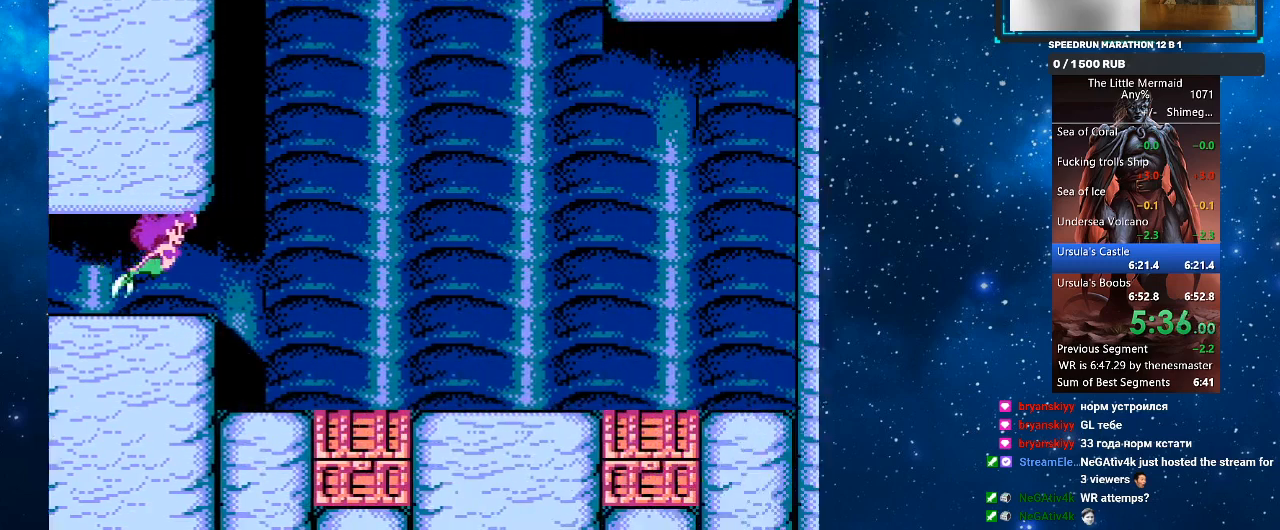
{"buttons": ["R1", "DPAD_UP", "DPAD_RIGHT"], "events": [[467, "DPAD_UP", "down"]]}
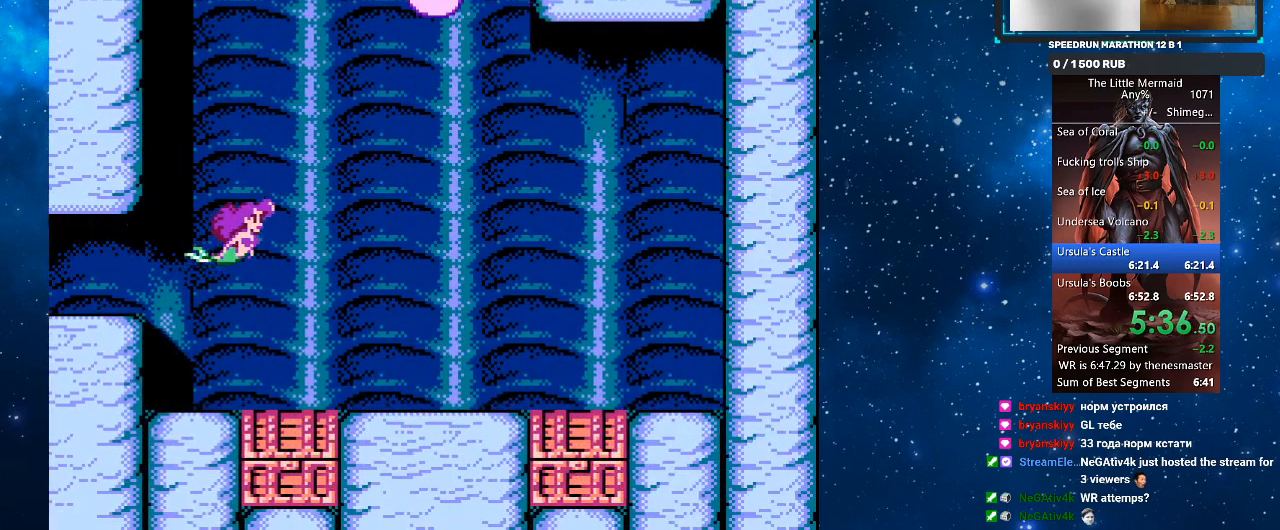
{"buttons": ["R1", "DPAD_UP", "DPAD_RIGHT"], "events": []}
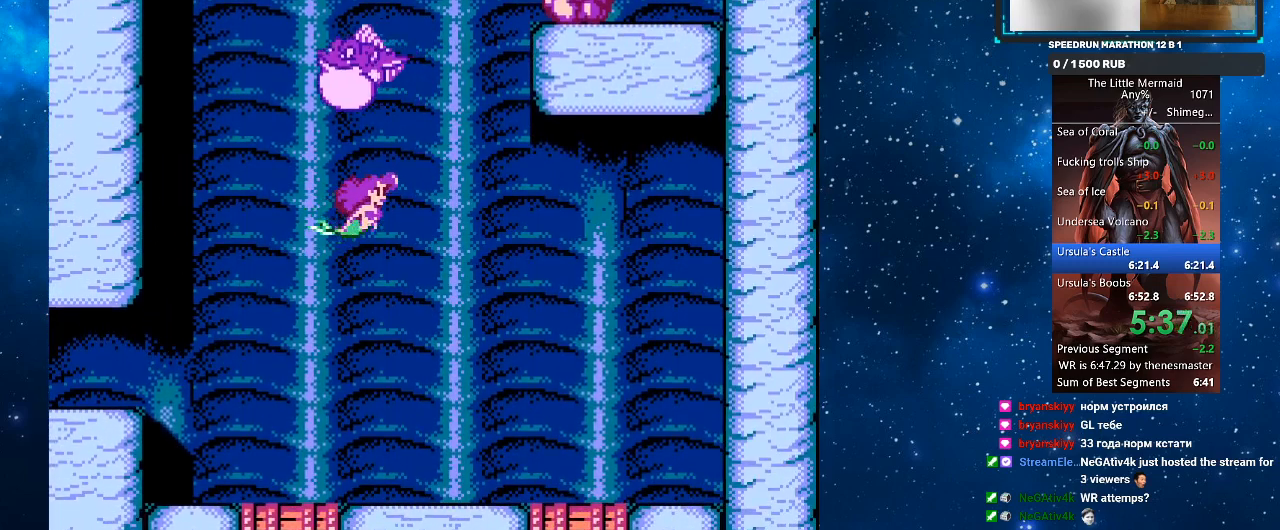
{"buttons": ["R1", "DPAD_UP", "DPAD_RIGHT"], "events": []}
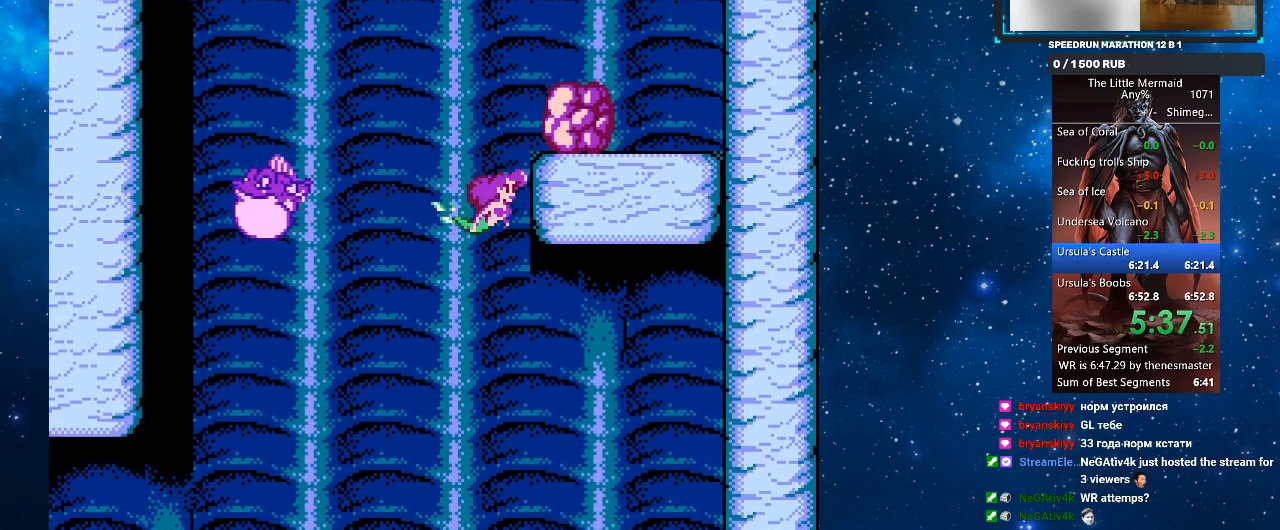
{"buttons": ["R1", "DPAD_UP"], "events": [[67, "DPAD_RIGHT", "up"]]}
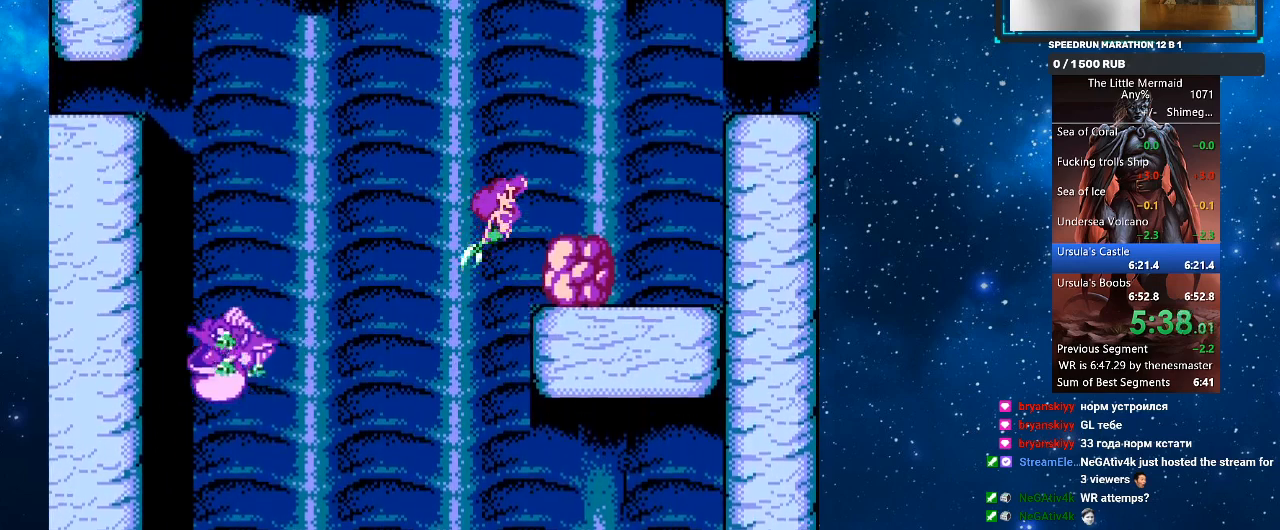
{"buttons": ["R1", "DPAD_UP"], "events": []}